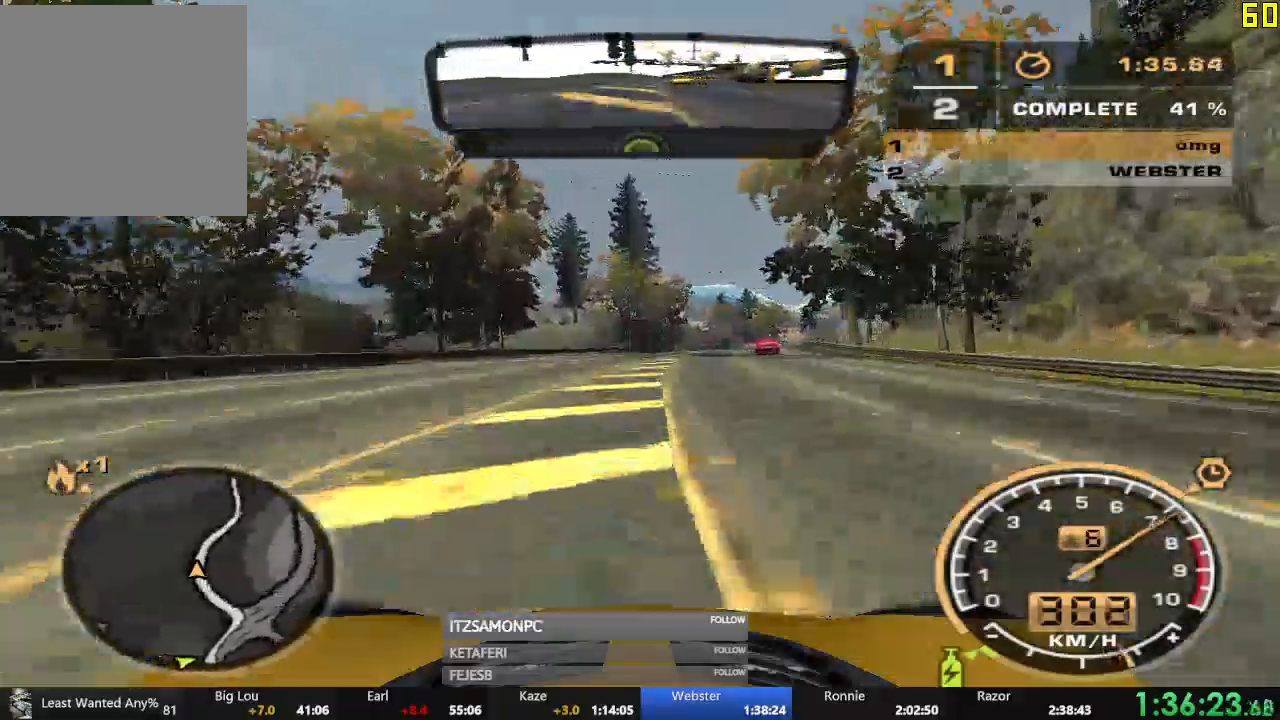
Gameplay with a controller (Xbox layout); each line is a JSON object with the inputs held at the frame after it. "events" lists button and stick changes between this image and that frame as [ms after this image, input, new state], when the widget could be followed in between. Not read: SHARE right_stick.
{"buttons": ["R2"], "left_stick": "center", "events": [[150, "left_stick", "center"]]}
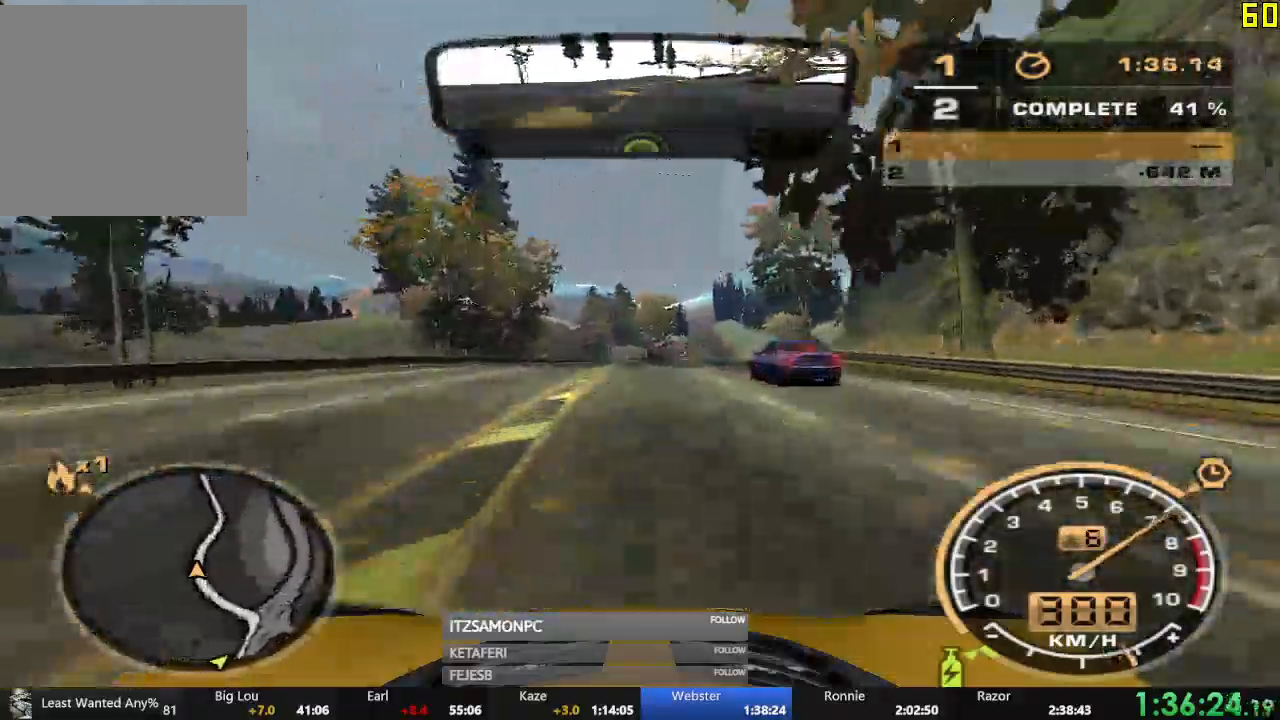
{"buttons": ["R2"], "left_stick": "center", "events": [[100, "left_stick", "right"], [301, "left_stick", "center"]]}
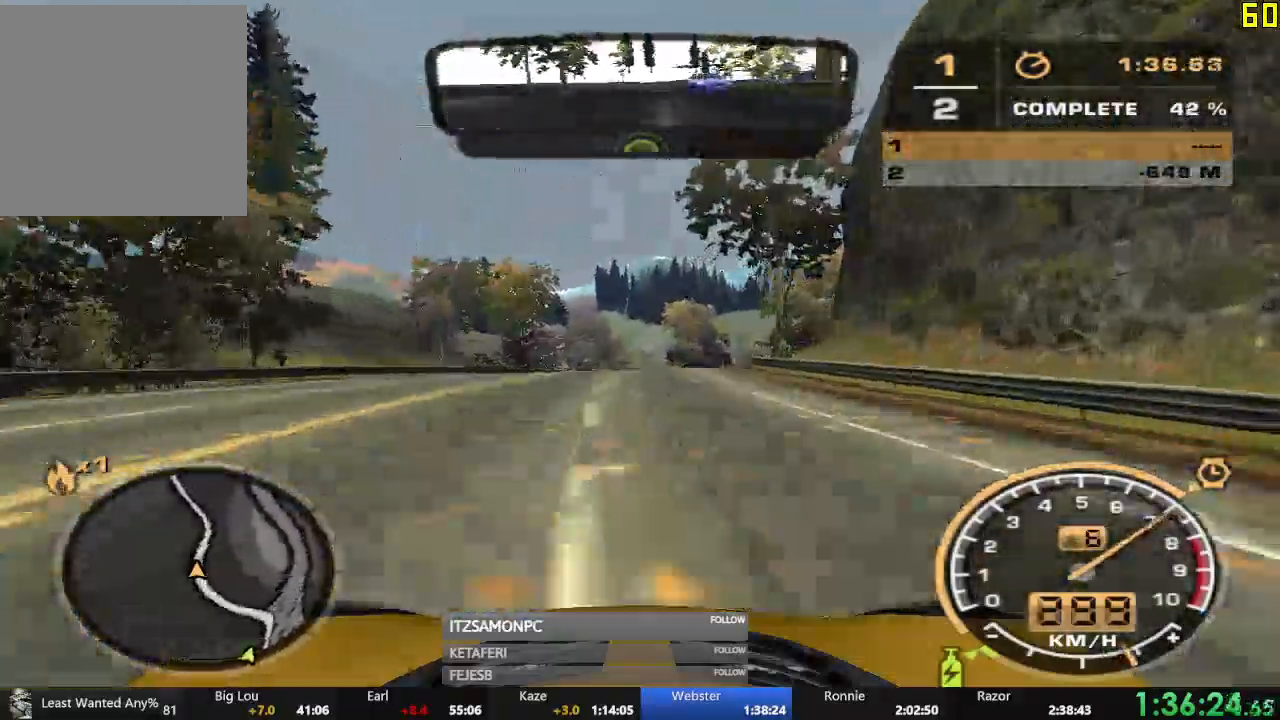
{"buttons": ["R2"], "left_stick": "center", "events": [[267, "left_stick", "up-right"], [367, "left_stick", "center"]]}
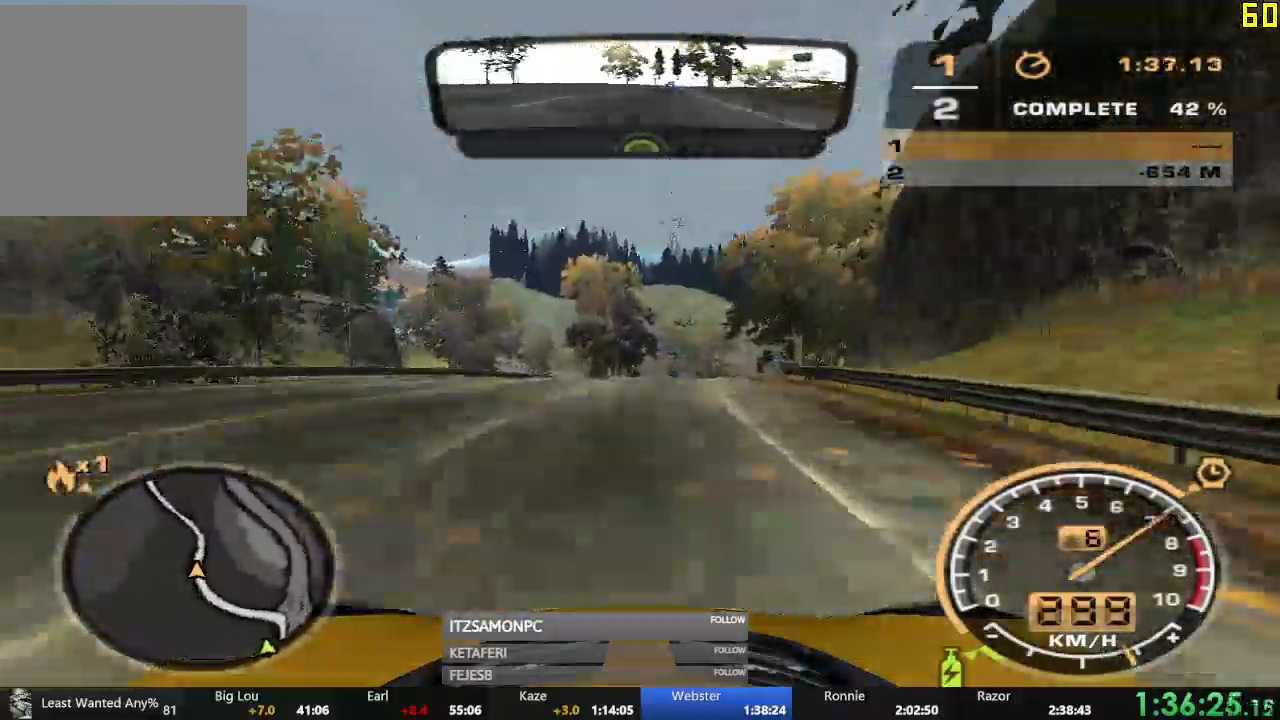
{"buttons": ["R2"], "left_stick": "center", "events": [[183, "left_stick", "left"], [250, "left_stick", "center"]]}
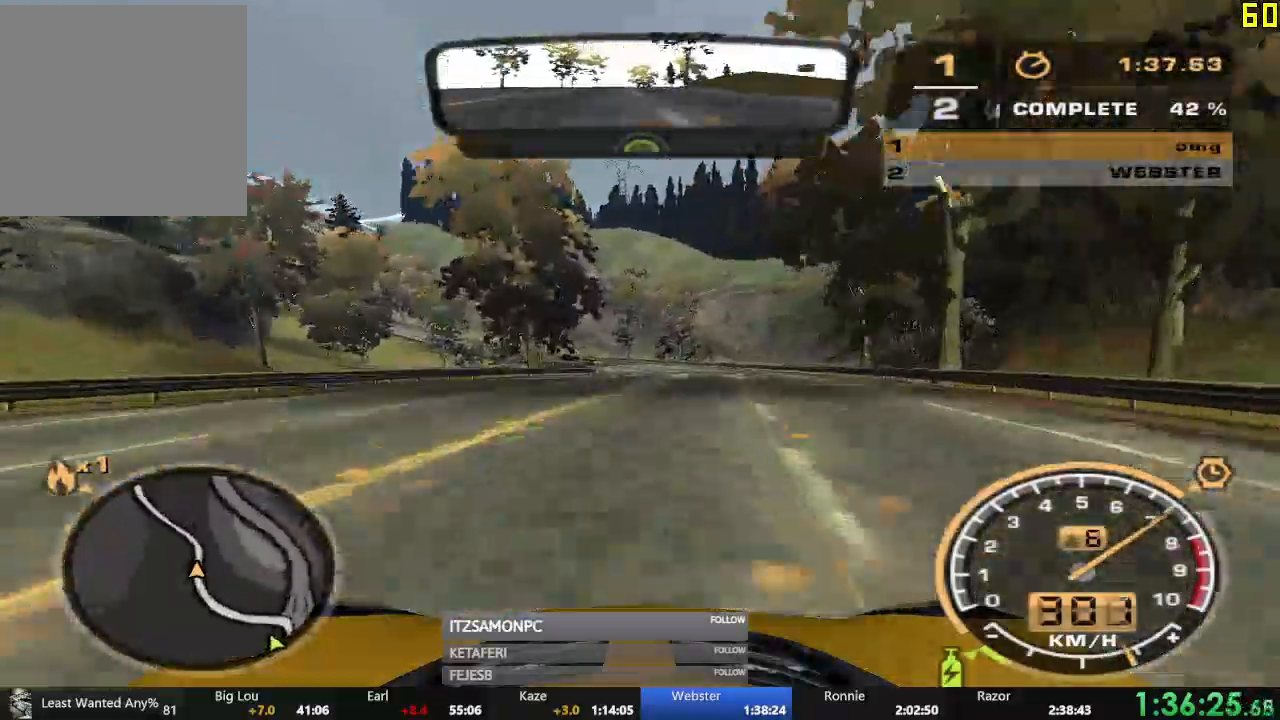
{"buttons": ["R2"], "left_stick": "left", "events": [[117, "left_stick", "left"], [234, "left_stick", "center"], [417, "left_stick", "left"]]}
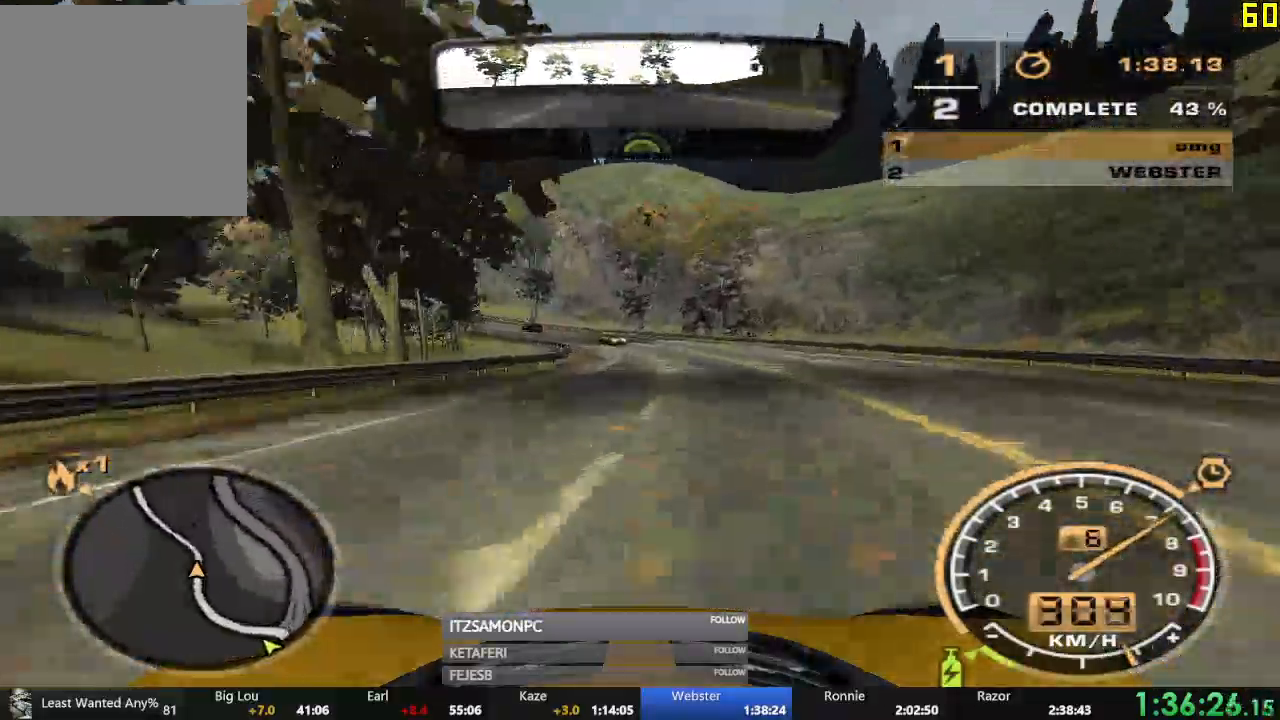
{"buttons": ["R2"], "left_stick": "left", "events": [[166, "left_stick", "center"], [400, "left_stick", "left"]]}
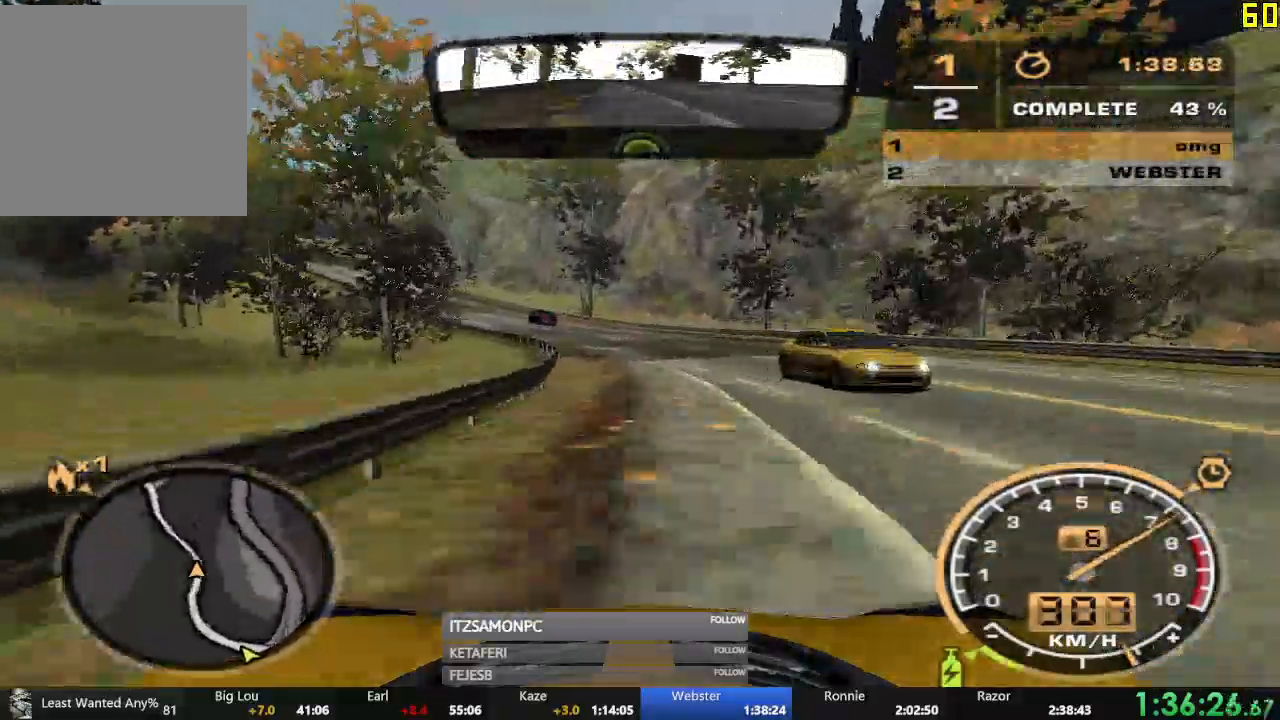
{"buttons": ["R2"], "left_stick": "left", "events": []}
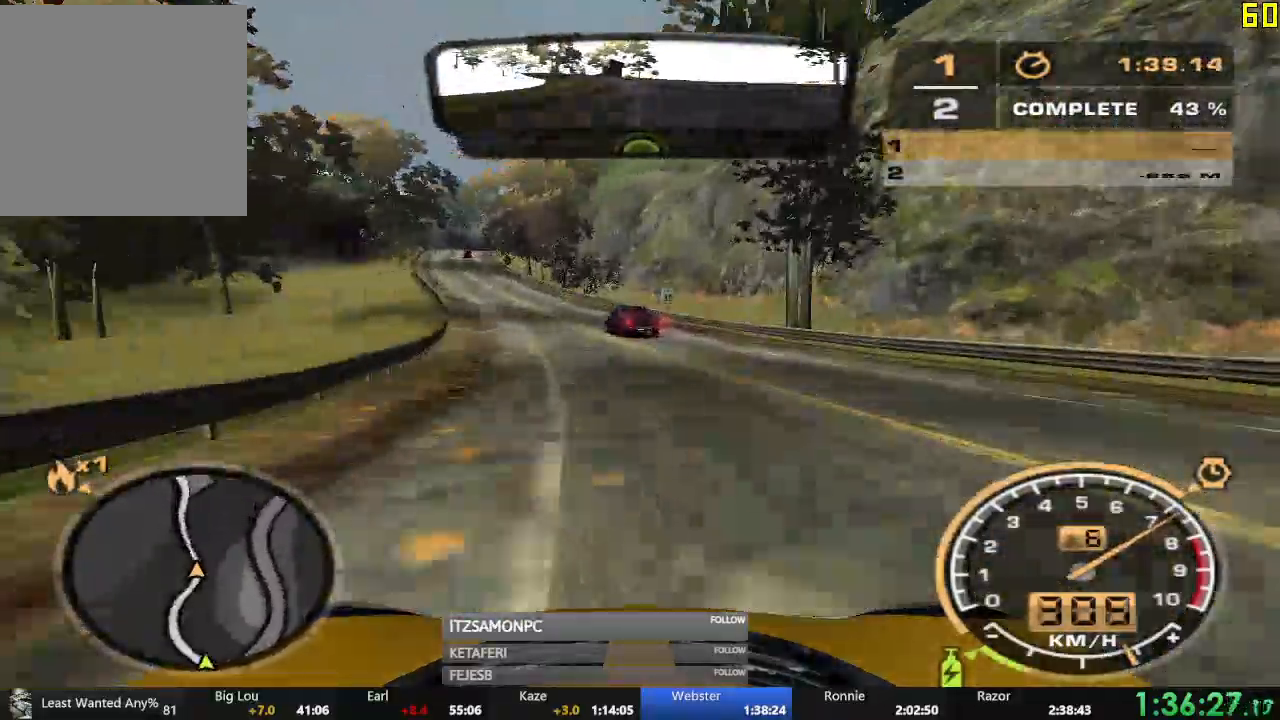
{"buttons": ["R2"], "left_stick": "center", "events": [[266, "left_stick", "center"], [317, "left_stick", "right"], [500, "left_stick", "center"]]}
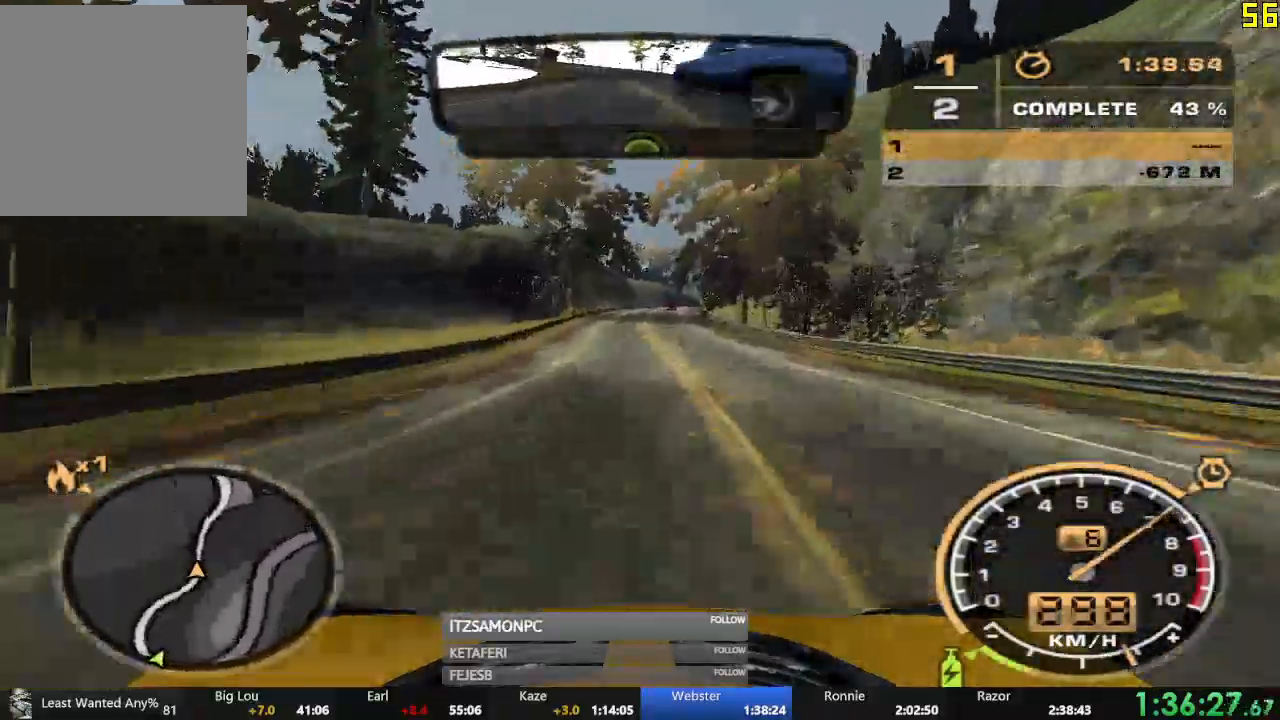
{"buttons": ["R2"], "left_stick": "center", "events": [[184, "left_stick", "right"], [267, "left_stick", "center"]]}
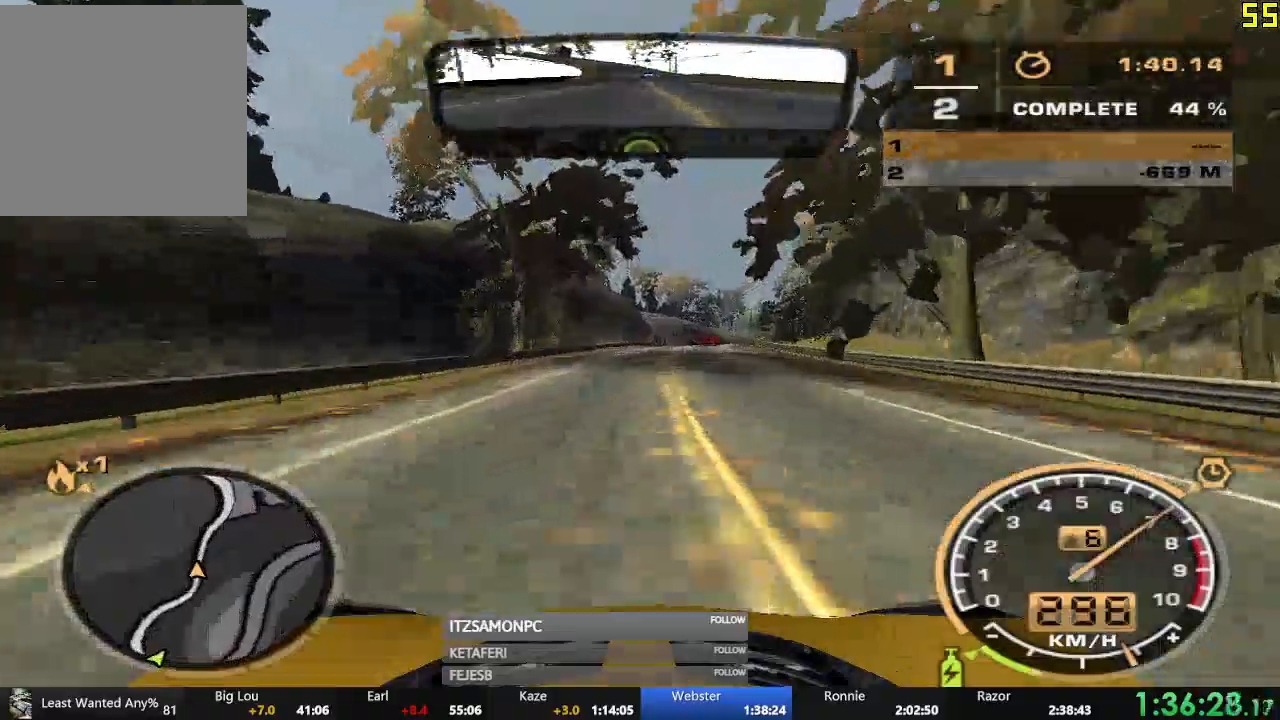
{"buttons": ["R2"], "left_stick": "center", "events": [[133, "left_stick", "right"], [367, "left_stick", "center"]]}
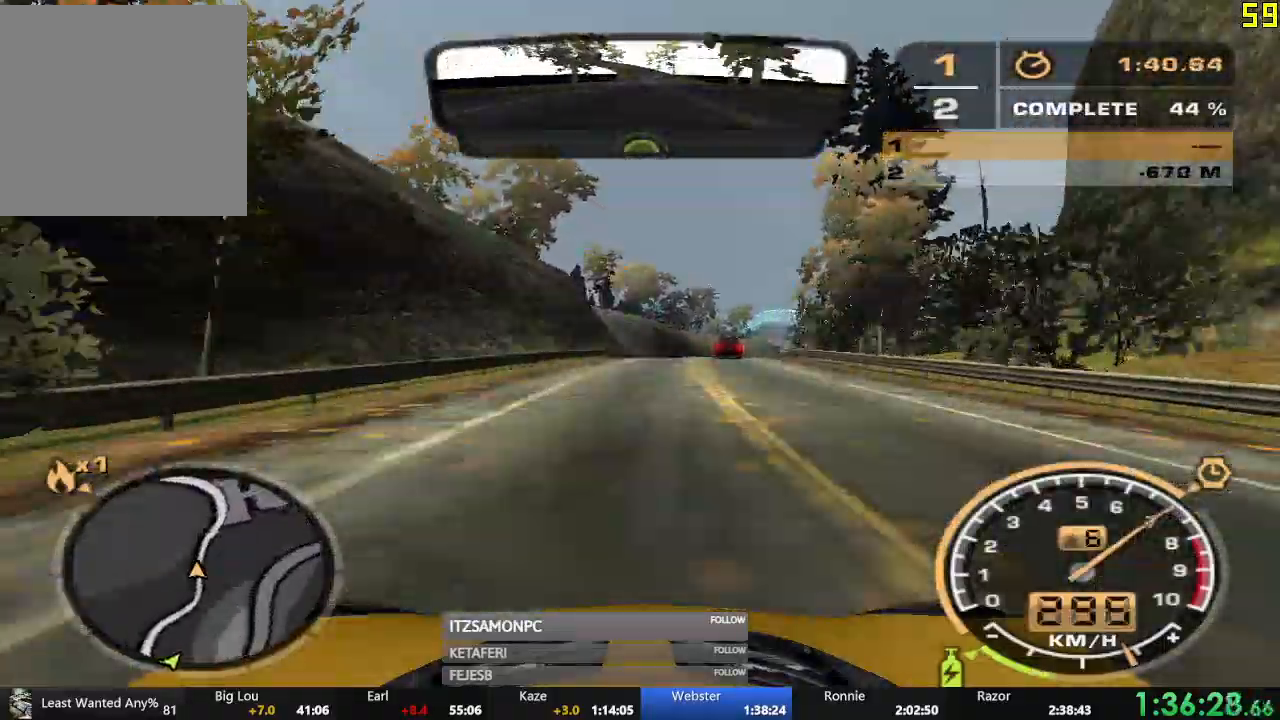
{"buttons": ["R2"], "left_stick": "center", "events": [[67, "left_stick", "right"], [184, "left_stick", "center"]]}